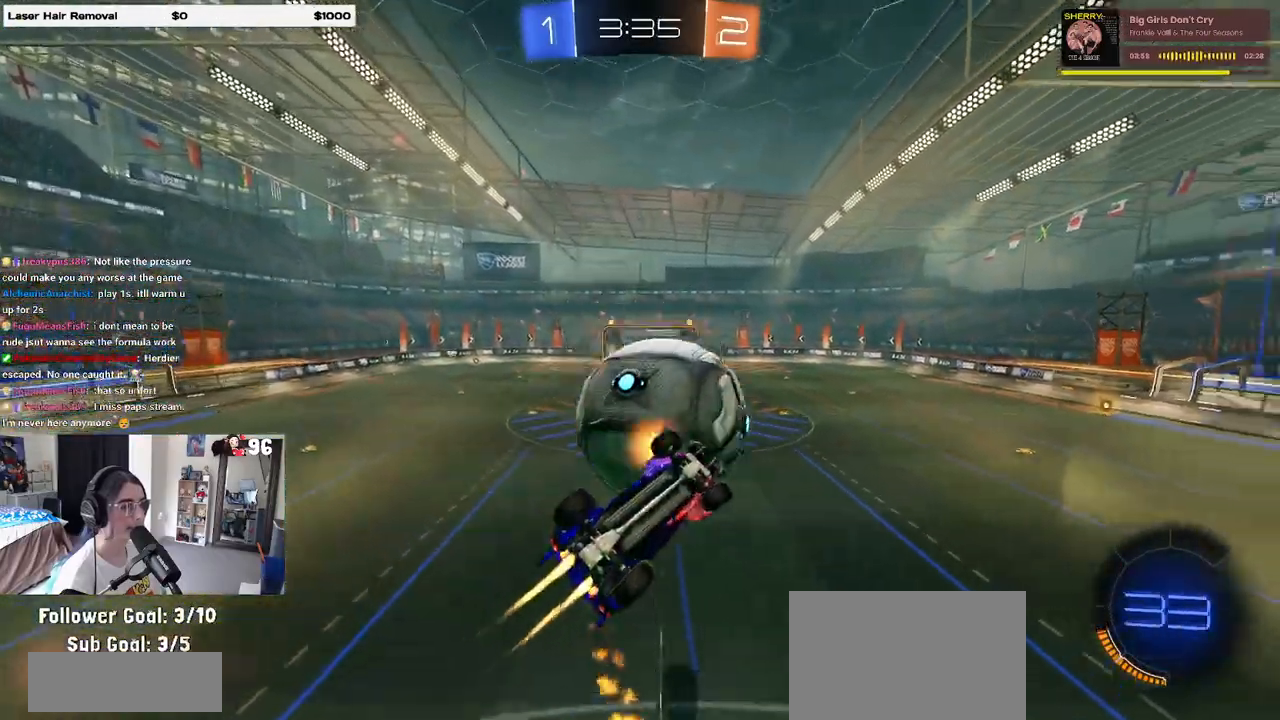
Gameplay with a controller (PlayStation layout); each line is a JSON object with the inputs held at the frame after it. "events" lists button and stick changes between this image and that frame as [ms after this image, input, new state], when the widget could be followed in between.
{"buttons": [], "left_stick": "up-right", "right_stick": "center", "events": [[83, "R1", "up"], [150, "left_stick", "down-right"], [183, "L1", "up"], [283, "left_stick", "right"], [450, "left_stick", "up-right"]]}
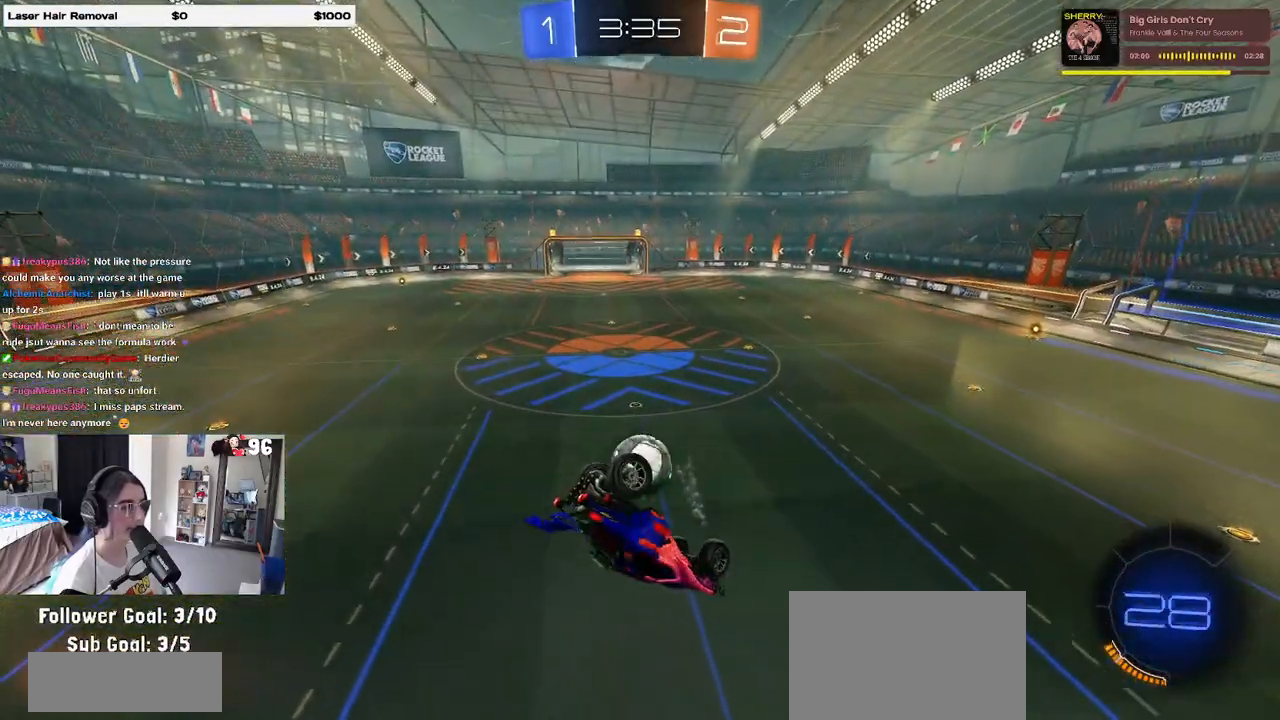
{"buttons": ["L1", "R1"], "left_stick": "left", "right_stick": "center", "events": [[33, "R1", "down"], [133, "left_stick", "up-left"], [150, "L1", "down"], [500, "left_stick", "left"]]}
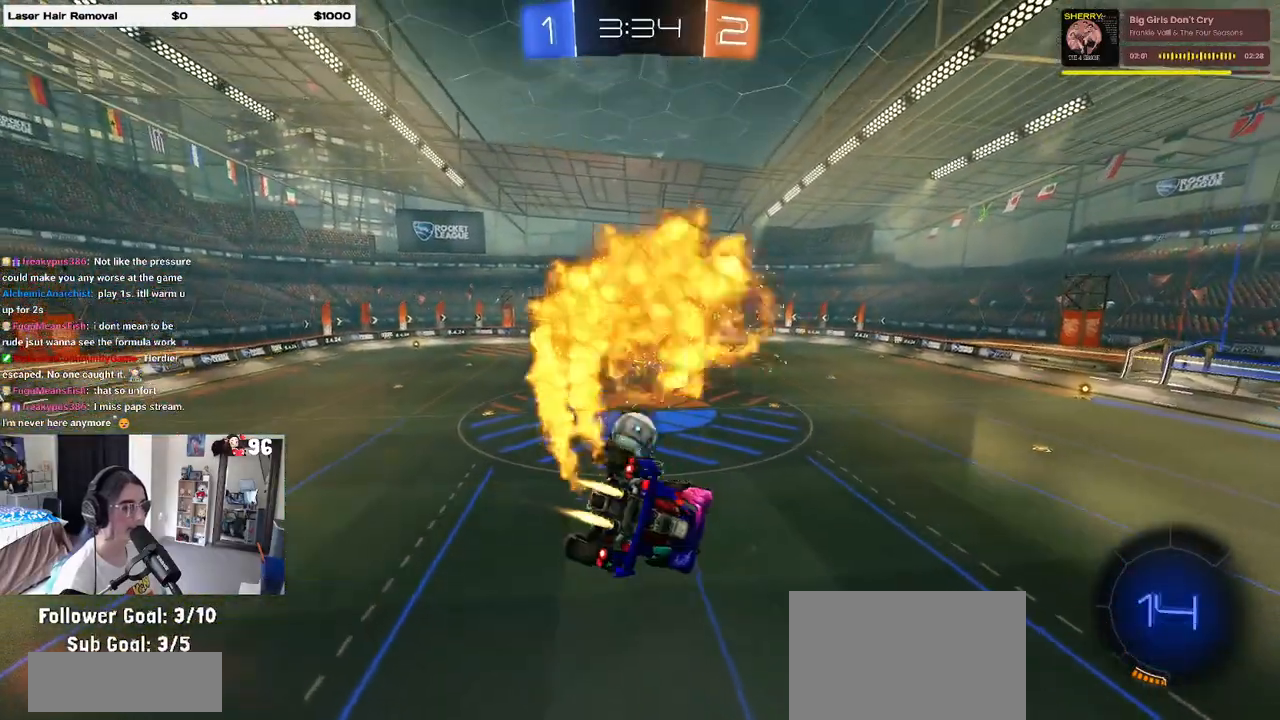
{"buttons": ["R1", "R2"], "left_stick": "center", "right_stick": "center", "events": [[167, "L1", "up"], [183, "left_stick", "down-right"], [300, "R2", "down"], [317, "left_stick", "center"]]}
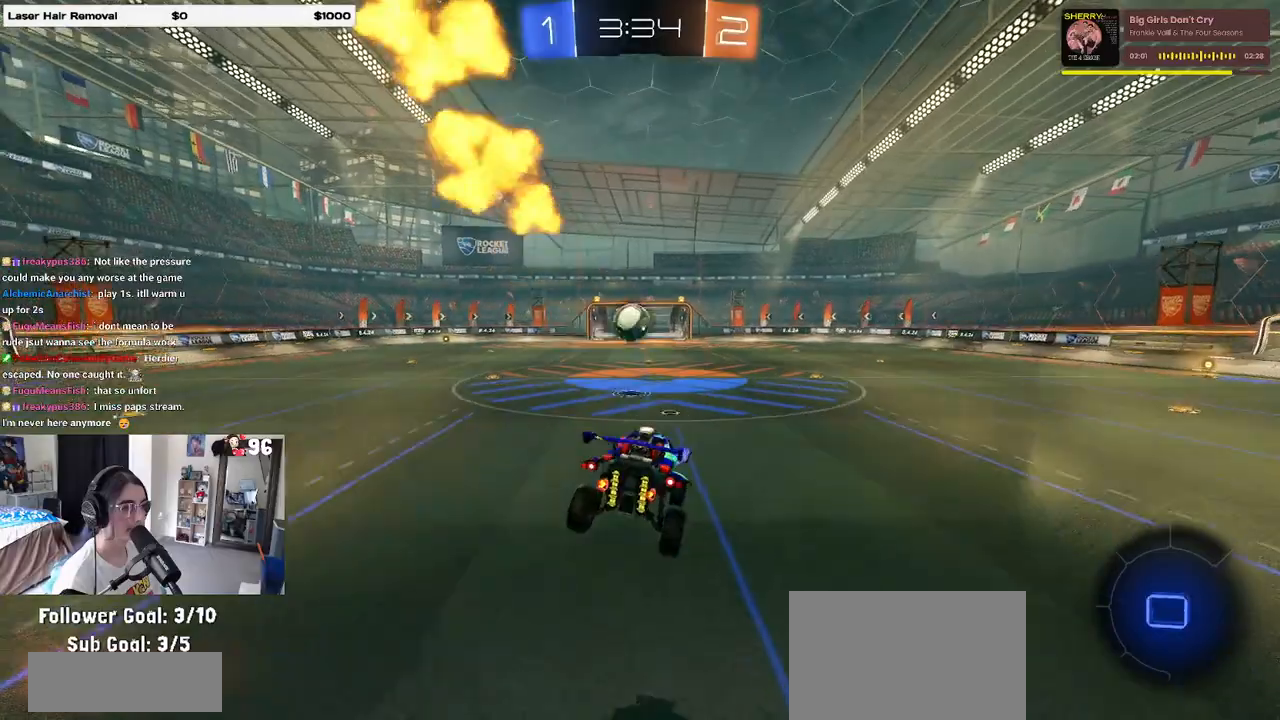
{"buttons": ["SQUARE", "R1", "R2"], "left_stick": "down", "right_stick": "center", "events": [[267, "left_stick", "up"], [283, "CROSS", "down"], [333, "left_stick", "up-left"], [367, "CROSS", "up"], [417, "CROSS", "down"], [467, "SQUARE", "down"], [483, "left_stick", "down"], [500, "CROSS", "up"]]}
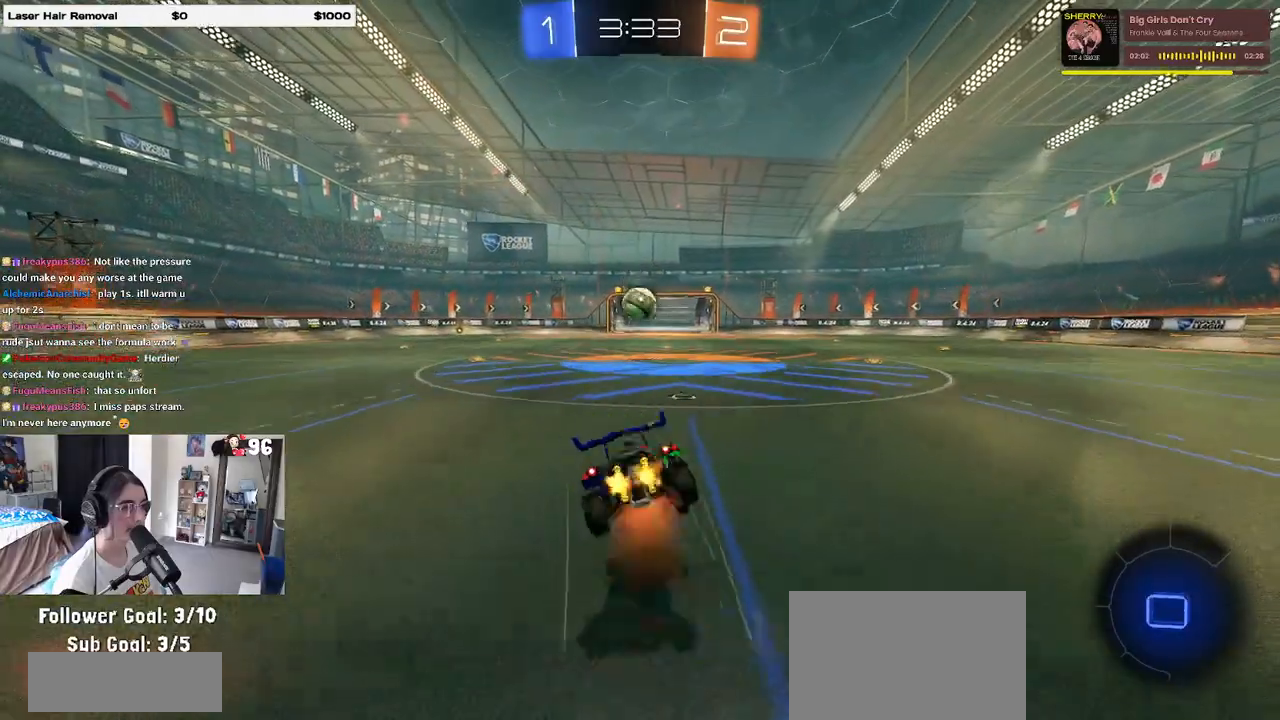
{"buttons": ["SQUARE", "R1", "R2"], "left_stick": "down-left", "right_stick": "center", "events": [[183, "left_stick", "down-left"]]}
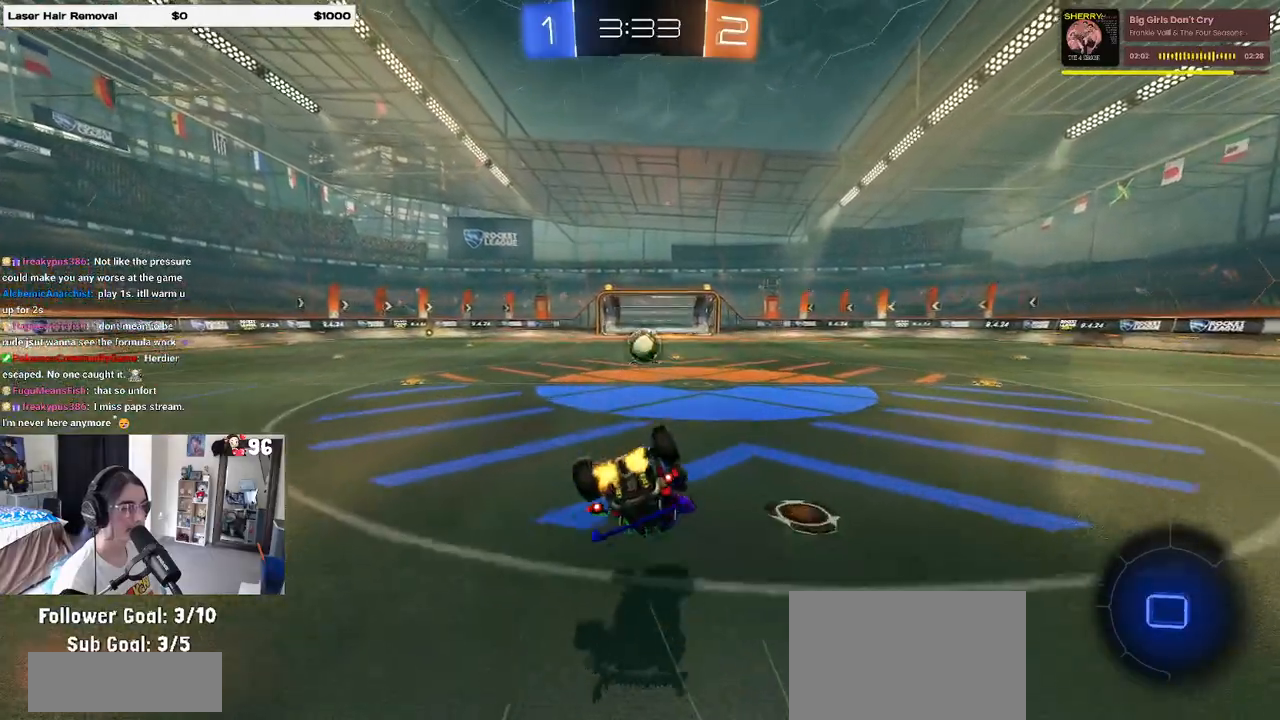
{"buttons": ["R2"], "left_stick": "down-left", "right_stick": "center", "events": [[317, "R1", "up"], [333, "SQUARE", "up"]]}
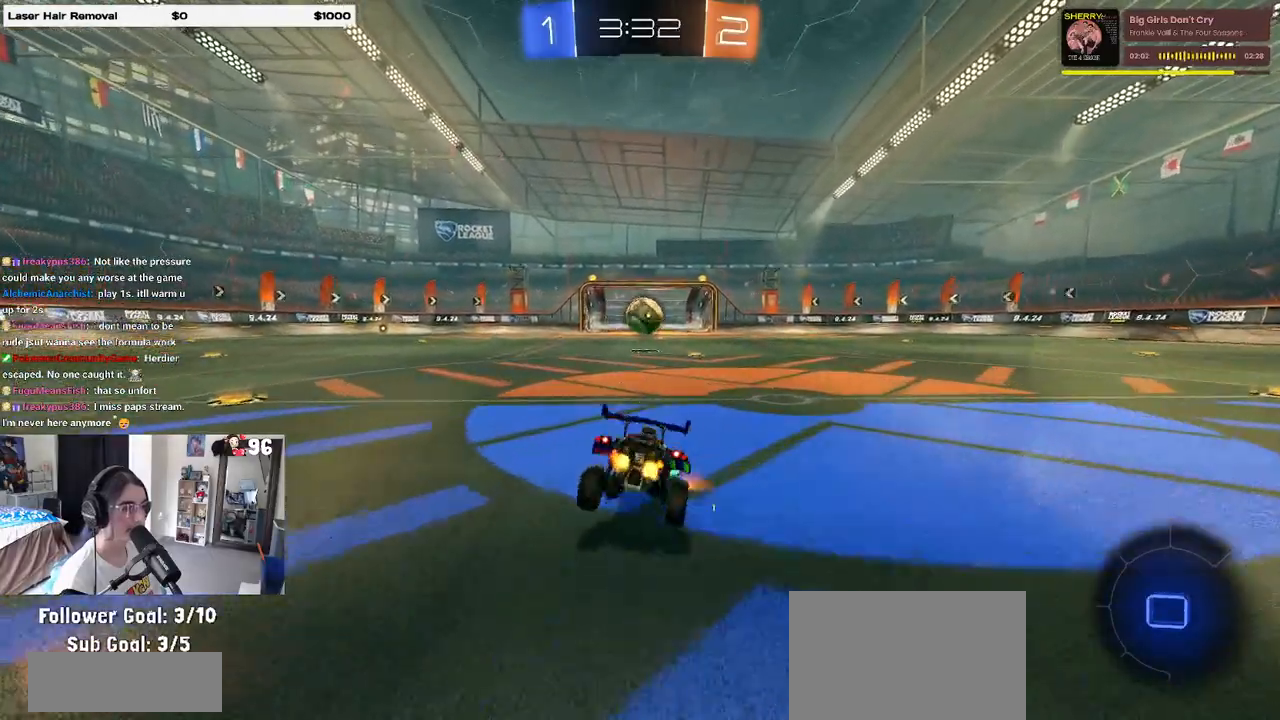
{"buttons": ["CROSS", "R2"], "left_stick": "up", "right_stick": "center", "events": [[83, "CROSS", "down"], [83, "left_stick", "down"], [133, "CROSS", "up"], [400, "left_stick", "up"], [467, "CROSS", "down"]]}
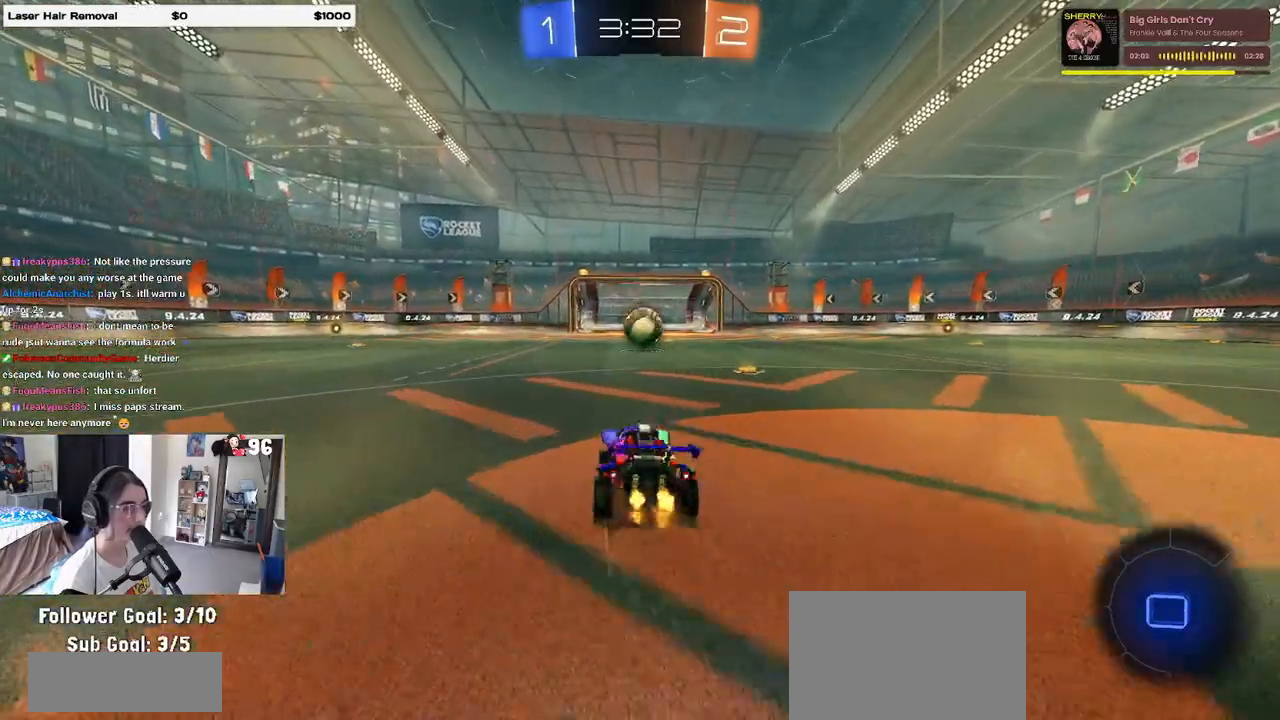
{"buttons": ["R2"], "left_stick": "center", "right_stick": "center", "events": [[17, "CROSS", "up"], [83, "left_stick", "center"]]}
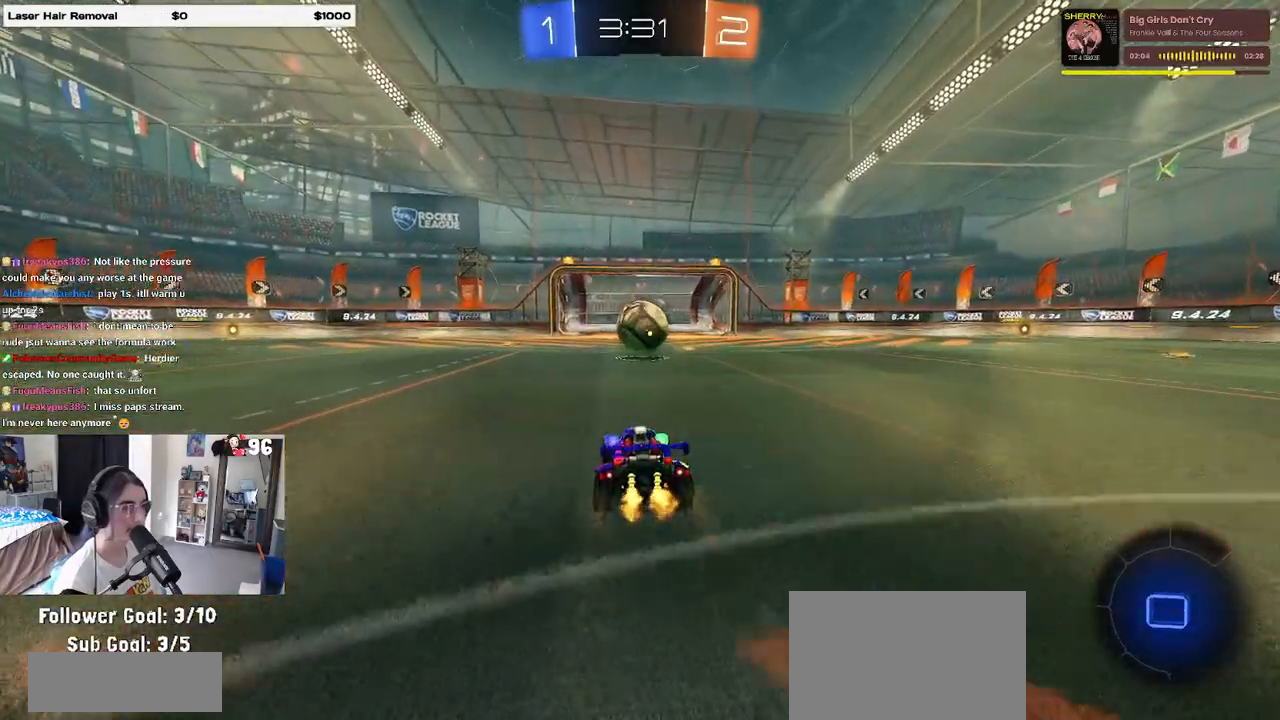
{"buttons": ["R2"], "left_stick": "center", "right_stick": "center", "events": [[100, "CROSS", "down"], [133, "CROSS", "up"], [183, "left_stick", "down"], [317, "left_stick", "right"], [417, "left_stick", "center"]]}
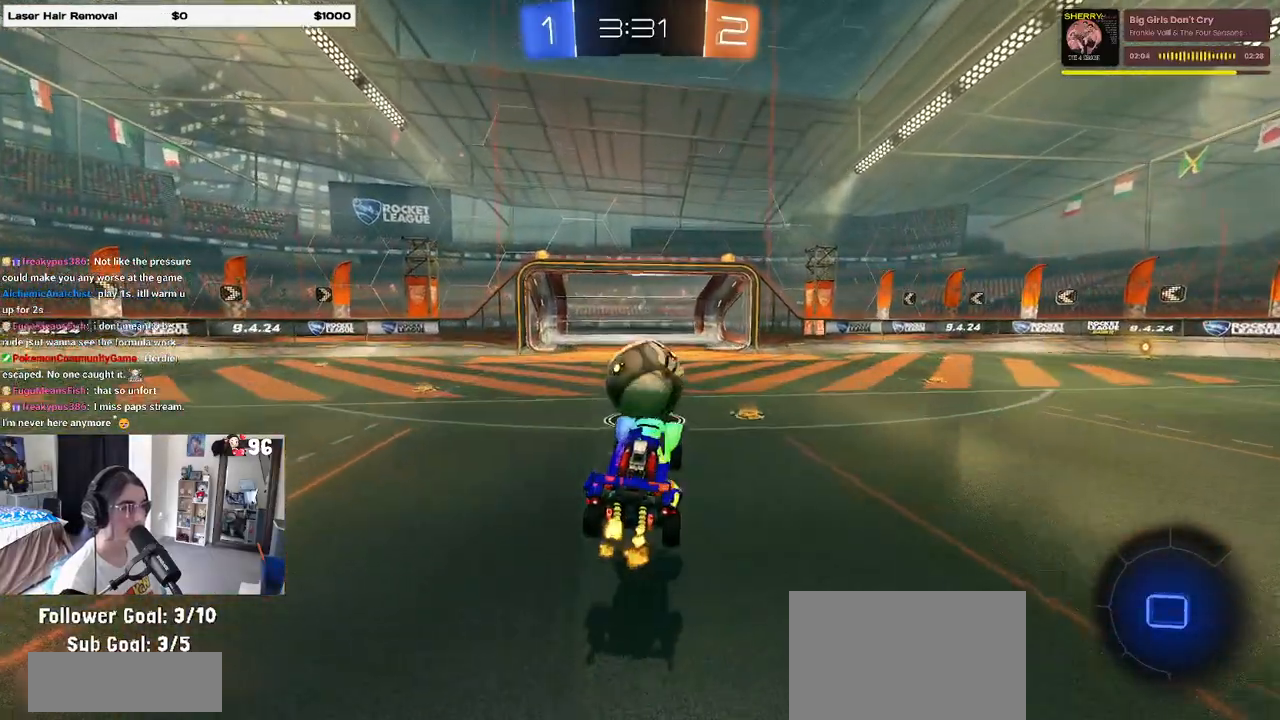
{"buttons": ["R2"], "left_stick": "down", "right_stick": "center", "events": [[233, "left_stick", "up"], [283, "CROSS", "down"], [367, "left_stick", "down"], [383, "CROSS", "up"]]}
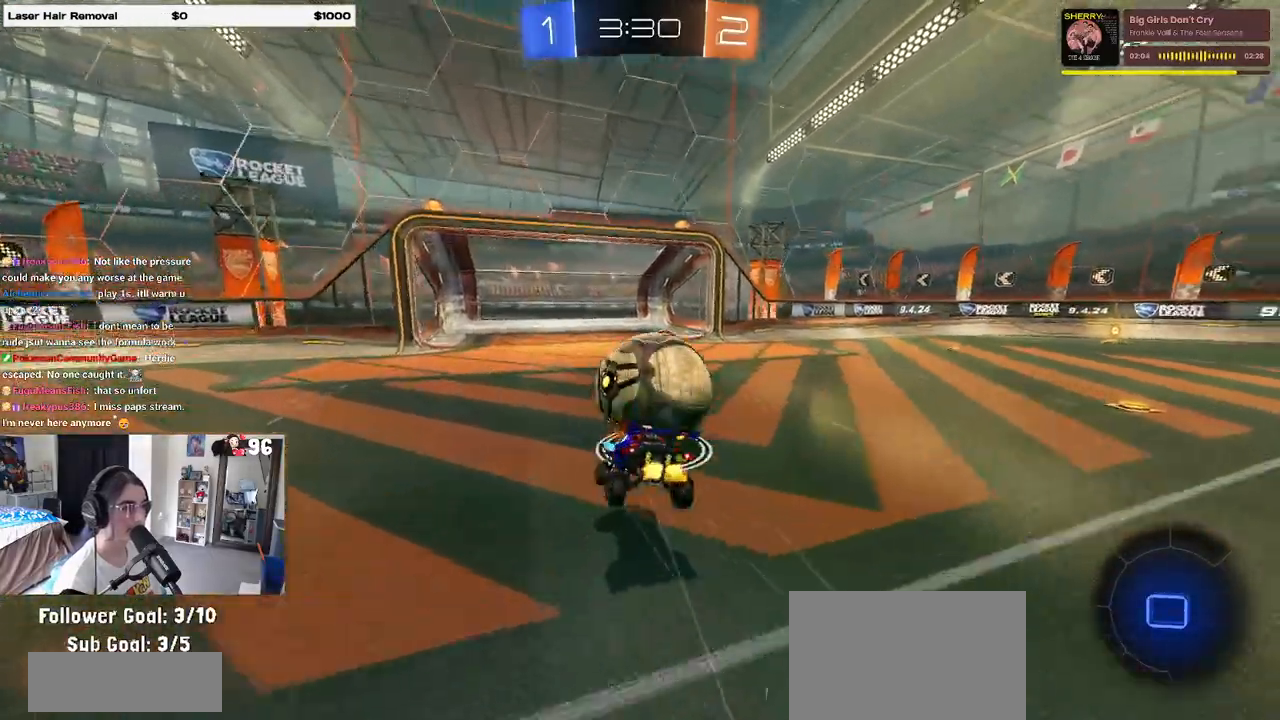
{"buttons": [], "left_stick": "down", "right_stick": "center", "events": [[17, "R2", "up"]]}
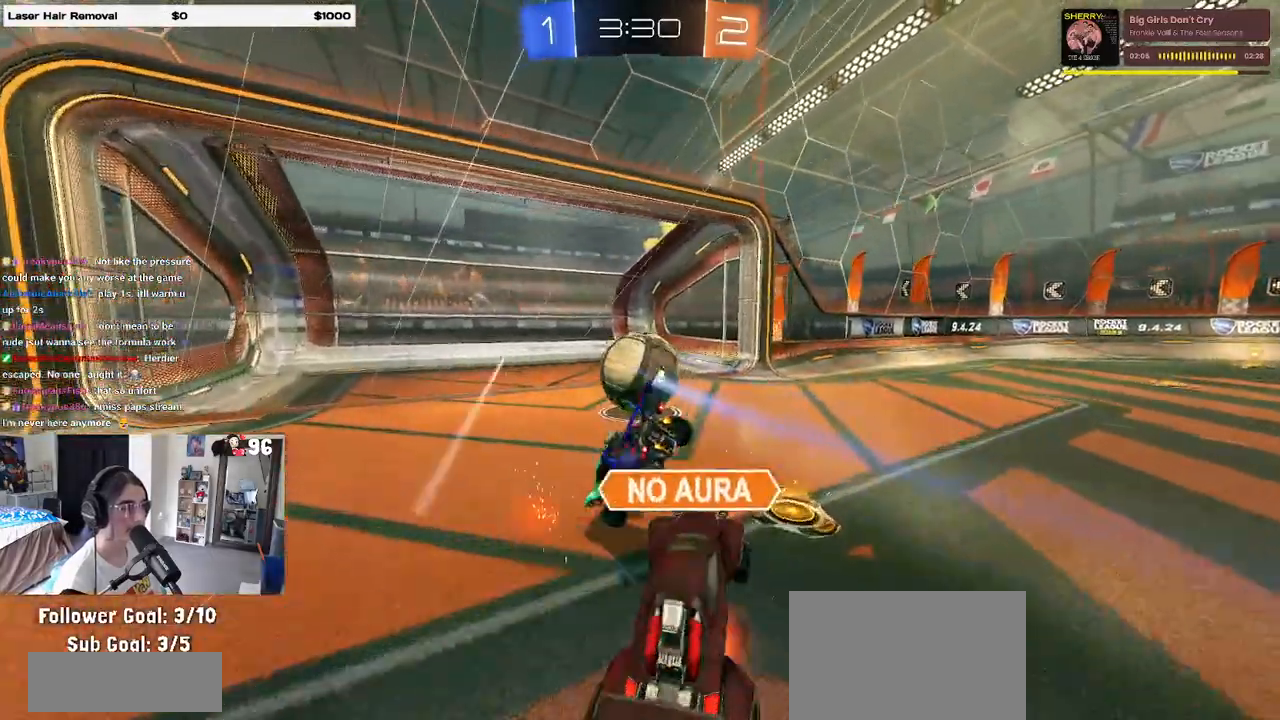
{"buttons": [], "left_stick": "center", "right_stick": "center", "events": [[283, "left_stick", "center"]]}
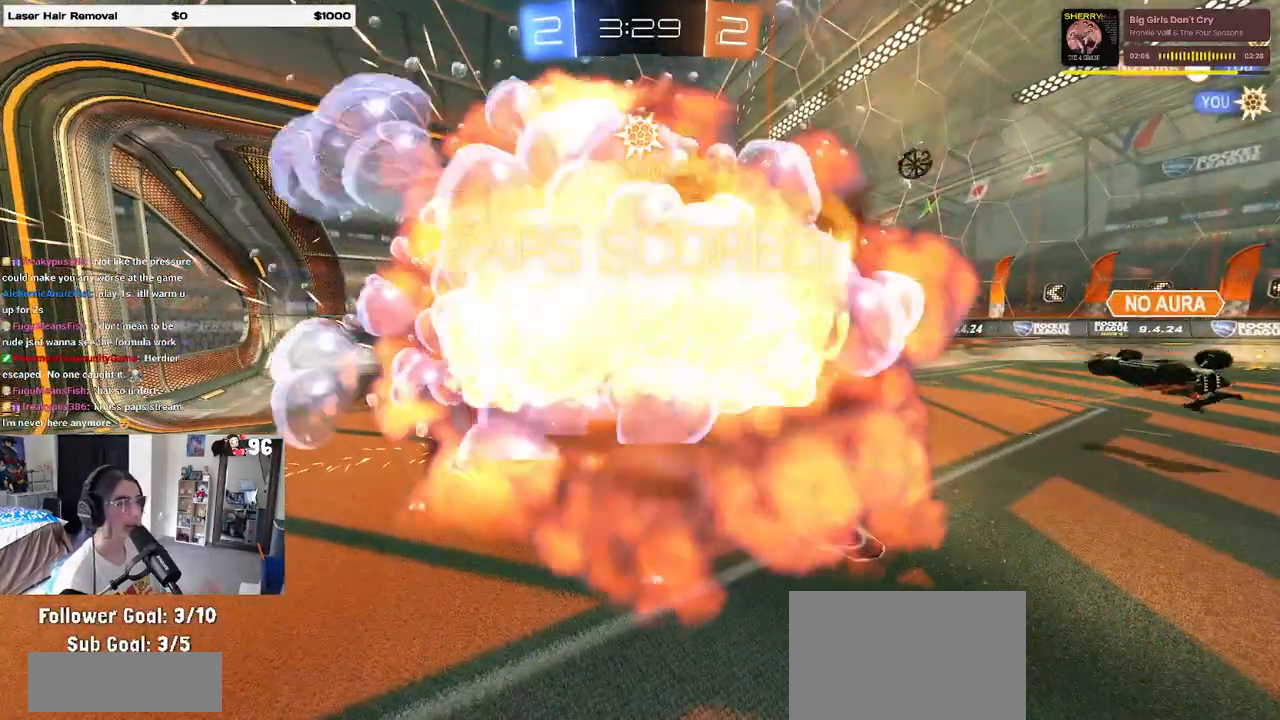
{"buttons": [], "left_stick": "center", "right_stick": "center", "events": []}
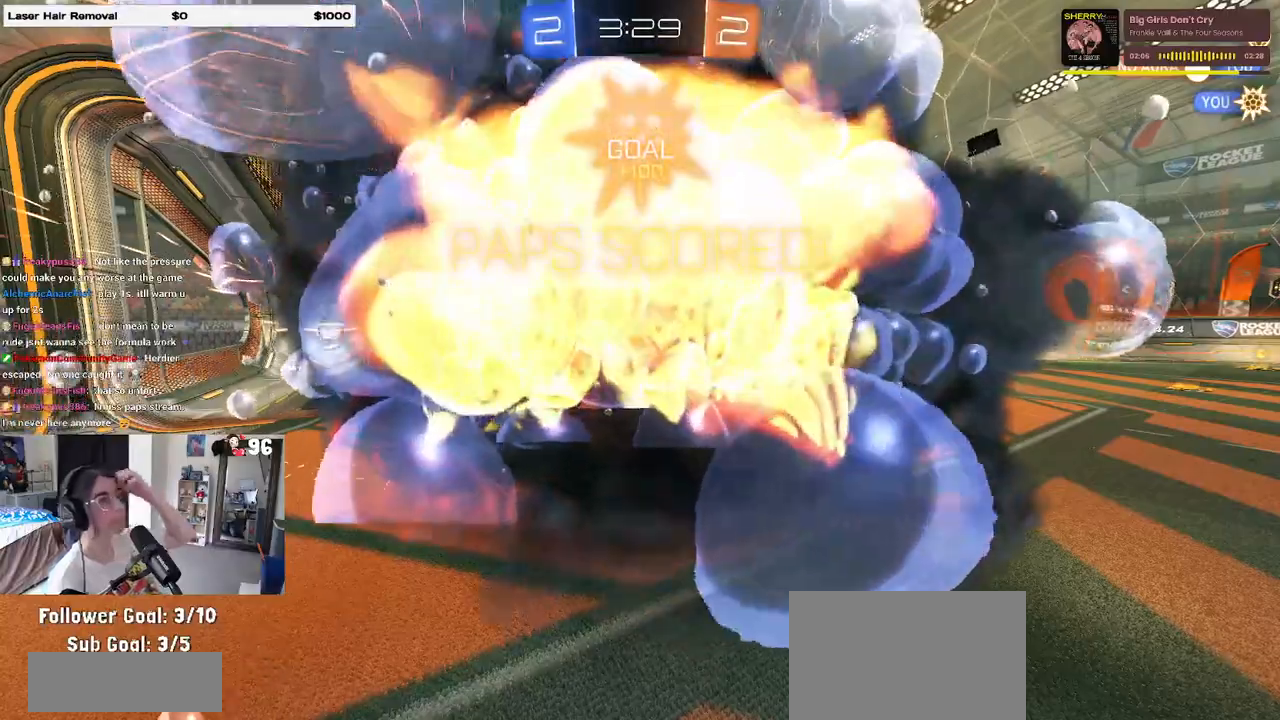
{"buttons": [], "left_stick": "center", "right_stick": "center", "events": []}
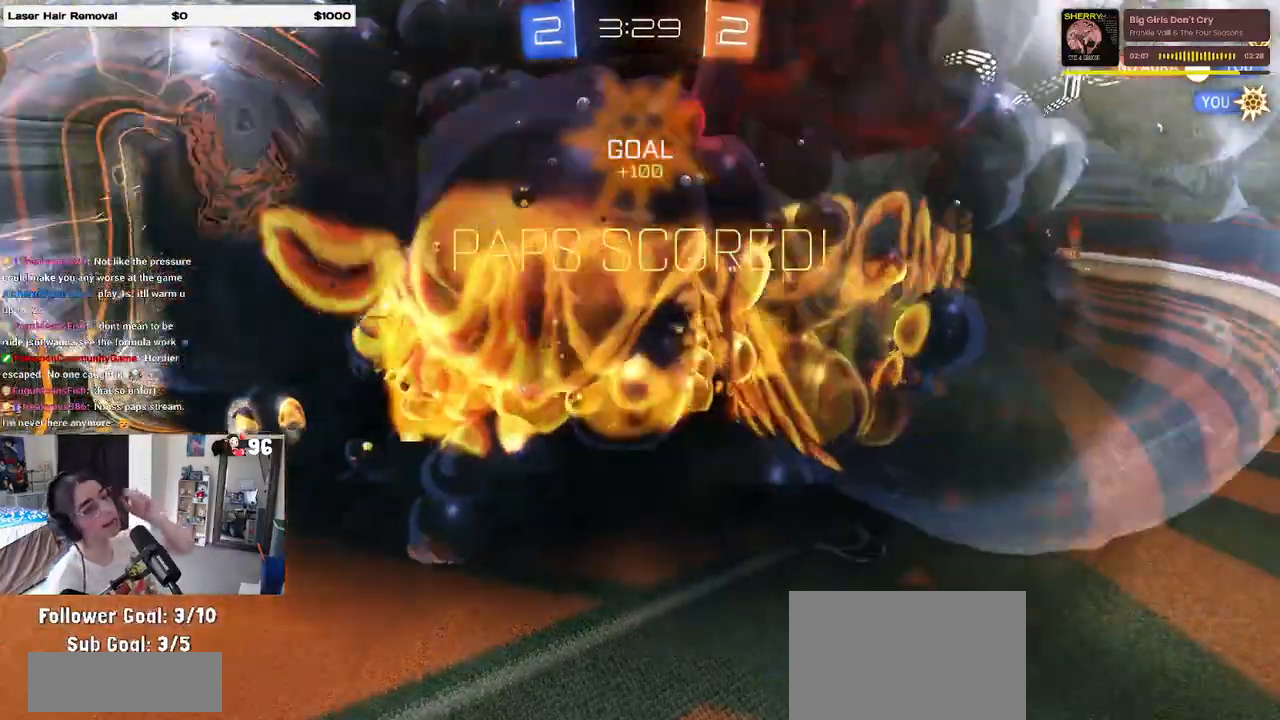
{"buttons": [], "left_stick": "center", "right_stick": "center", "events": []}
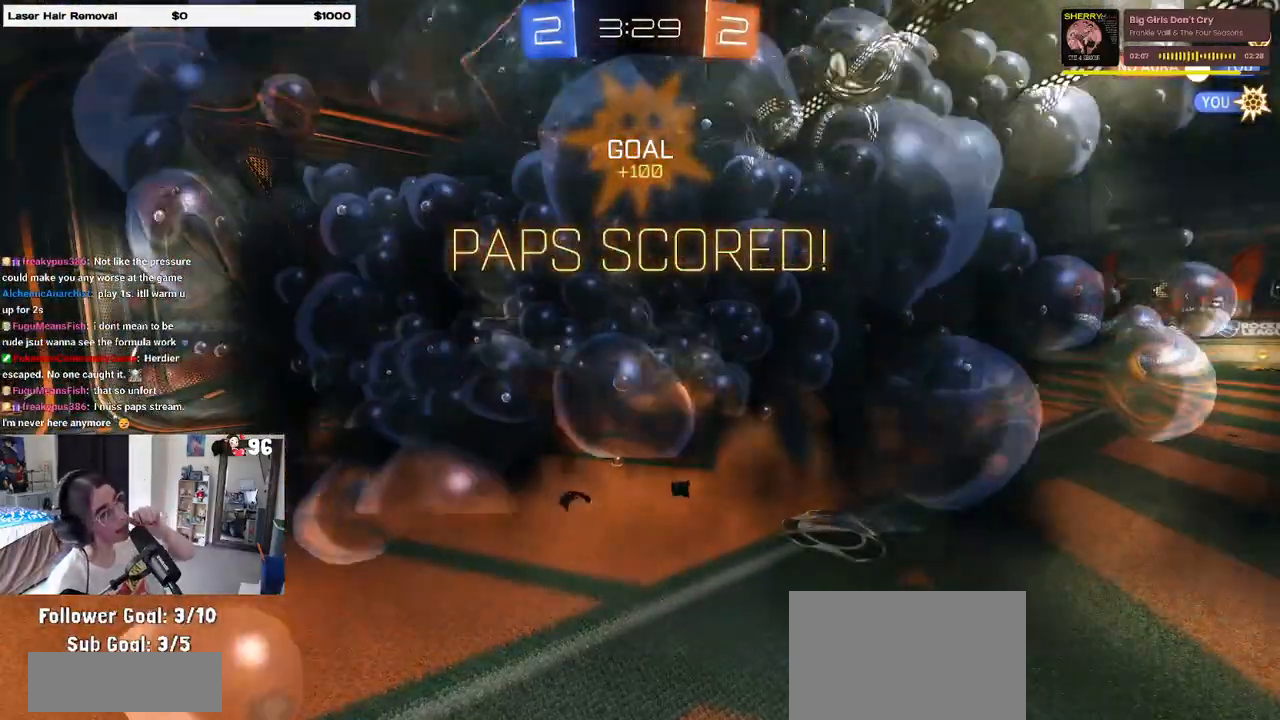
{"buttons": [], "left_stick": "center", "right_stick": "center", "events": []}
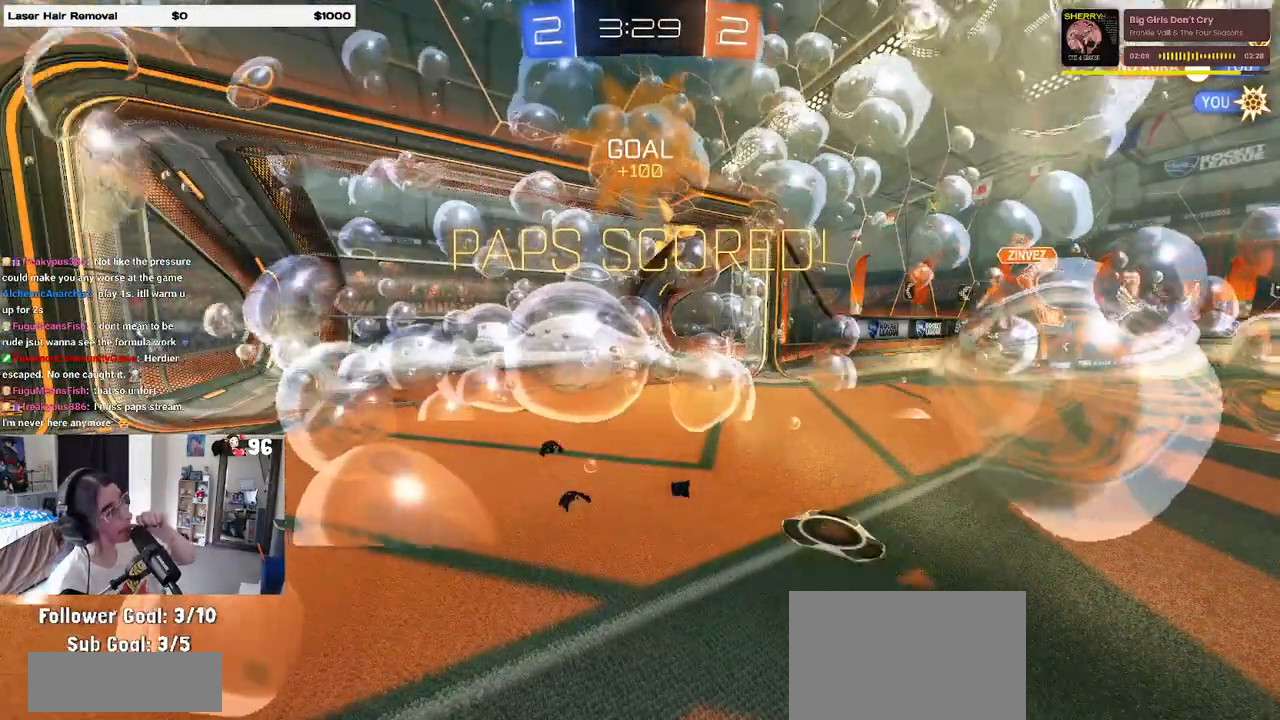
{"buttons": [], "left_stick": "center", "right_stick": "center", "events": []}
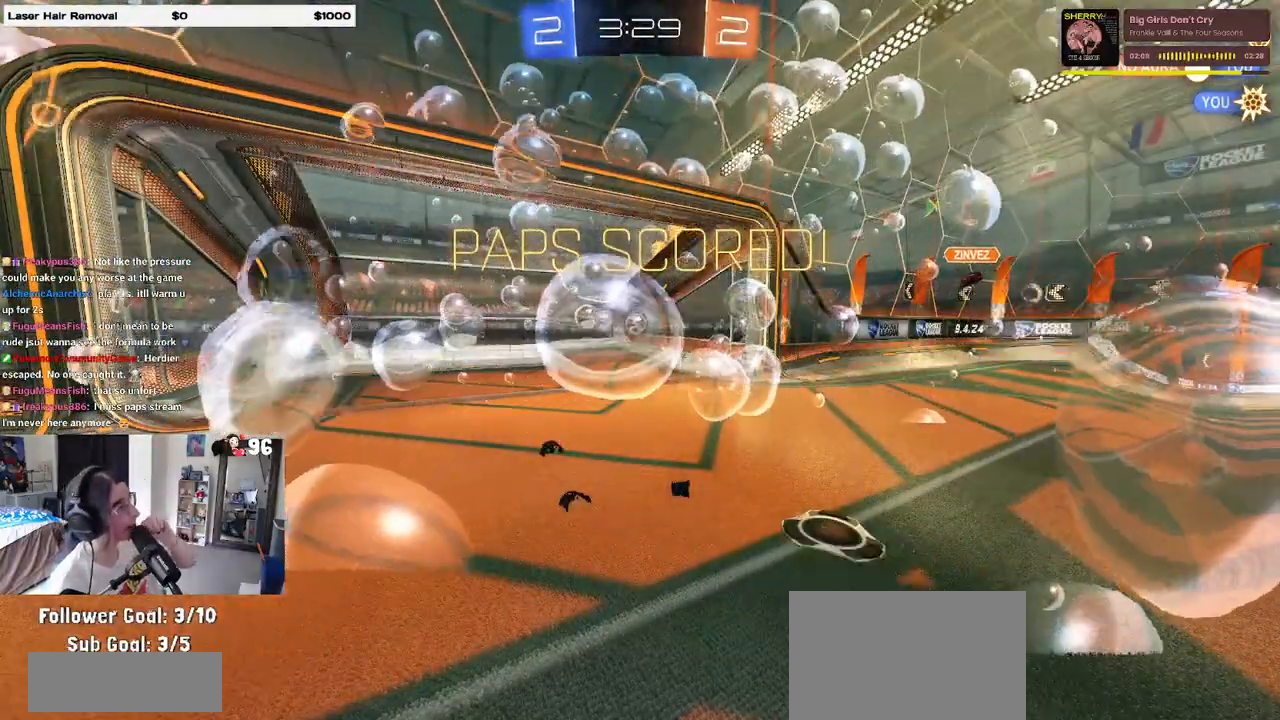
{"buttons": [], "left_stick": "center", "right_stick": "center", "events": []}
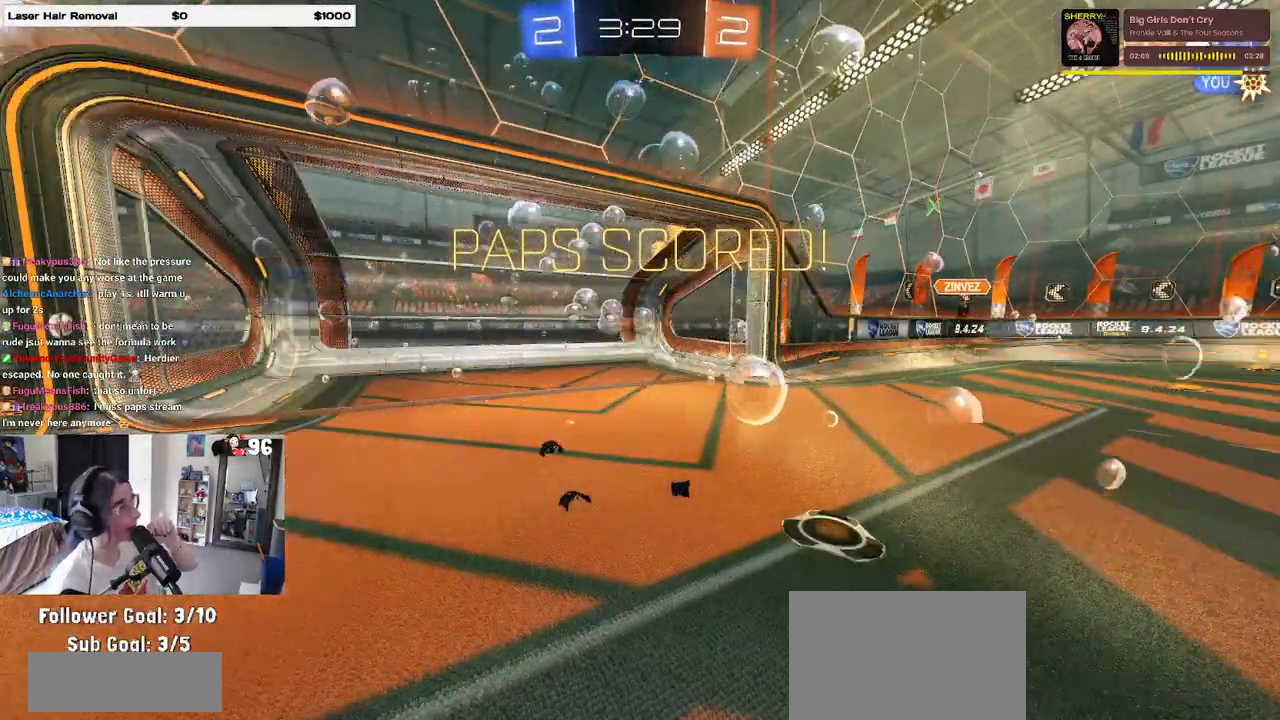
{"buttons": [], "left_stick": "center", "right_stick": "center", "events": []}
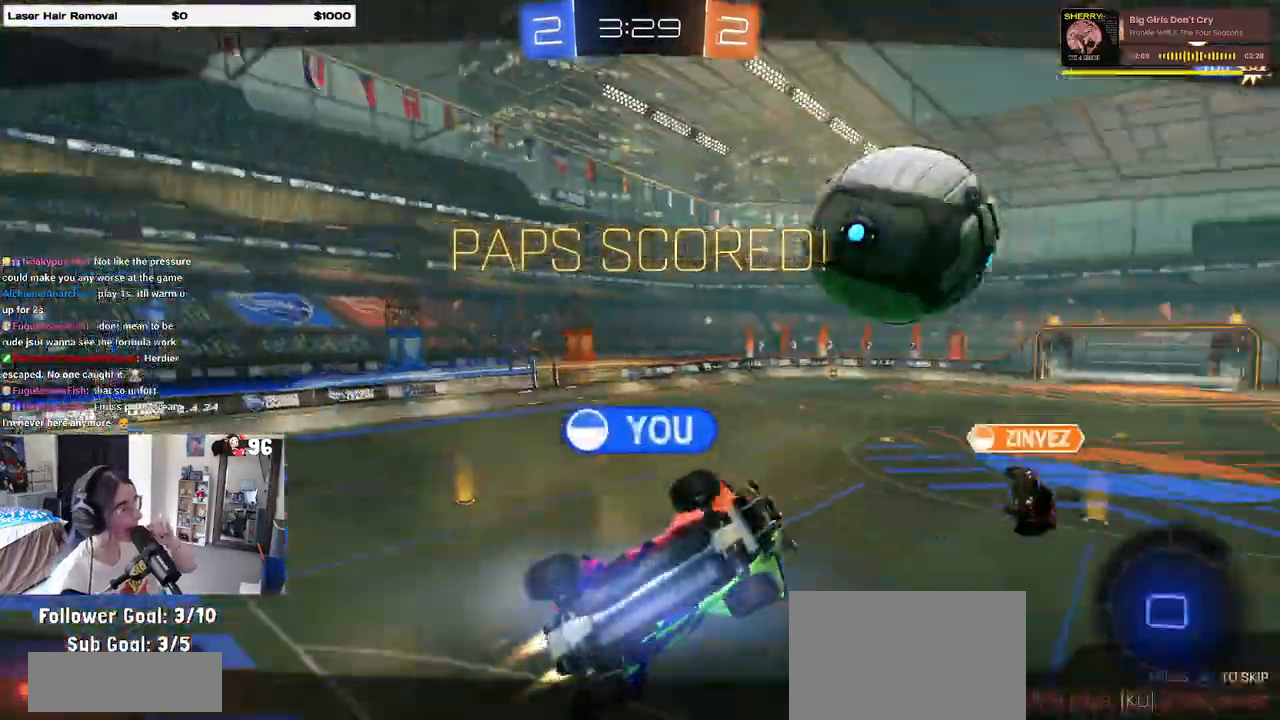
{"buttons": [], "left_stick": "center", "right_stick": "center", "events": []}
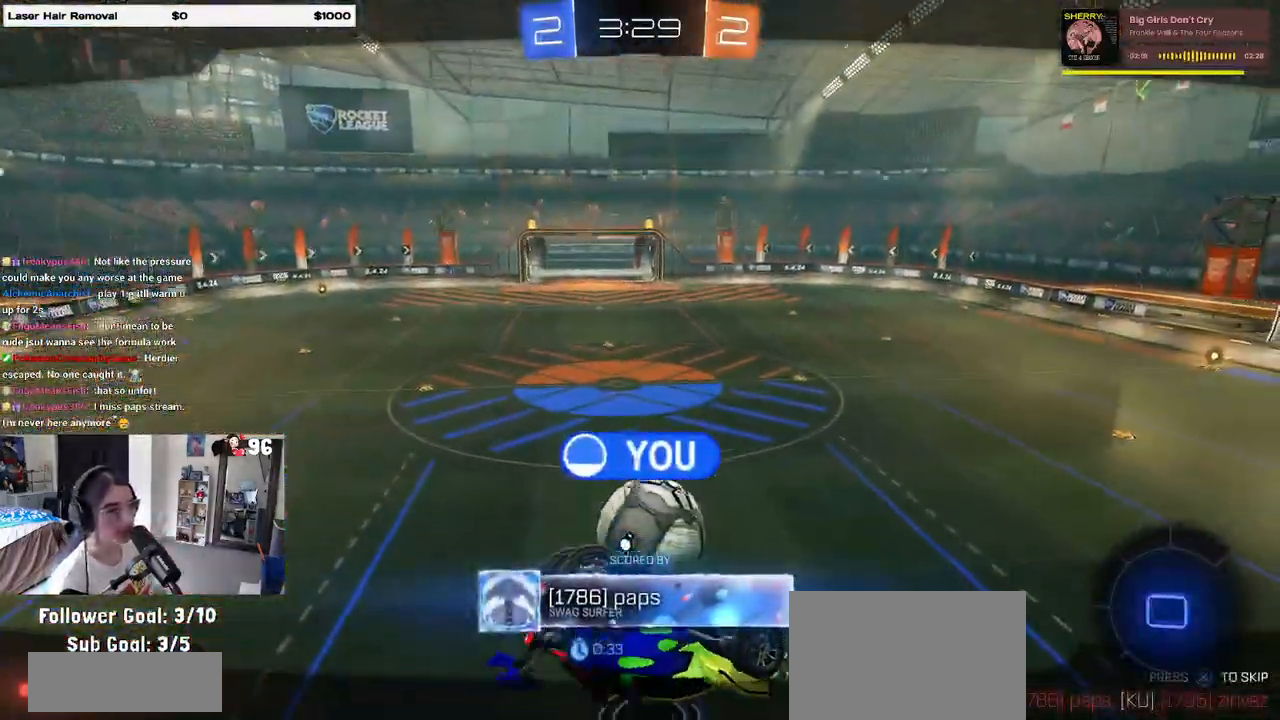
{"buttons": [], "left_stick": "center", "right_stick": "left", "events": [[383, "right_stick", "down-left"], [483, "right_stick", "left"]]}
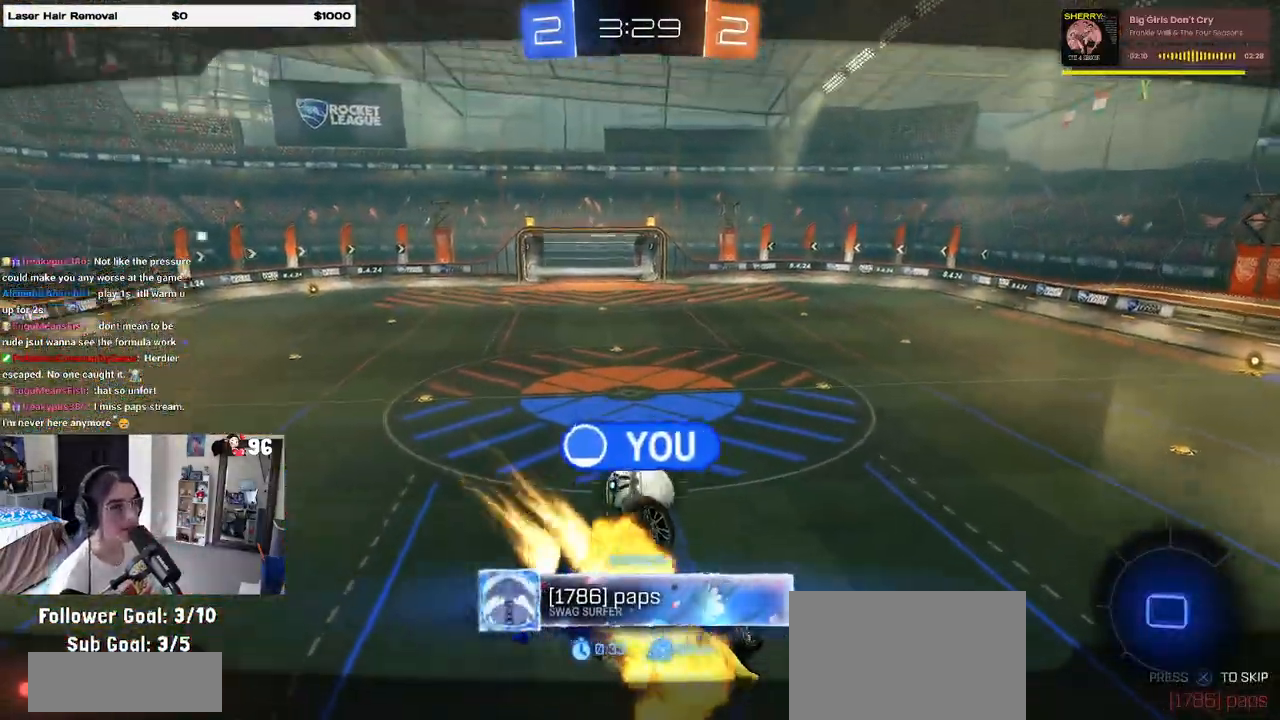
{"buttons": [], "left_stick": "center", "right_stick": "left", "events": [[283, "right_stick", "center"], [467, "right_stick", "left"]]}
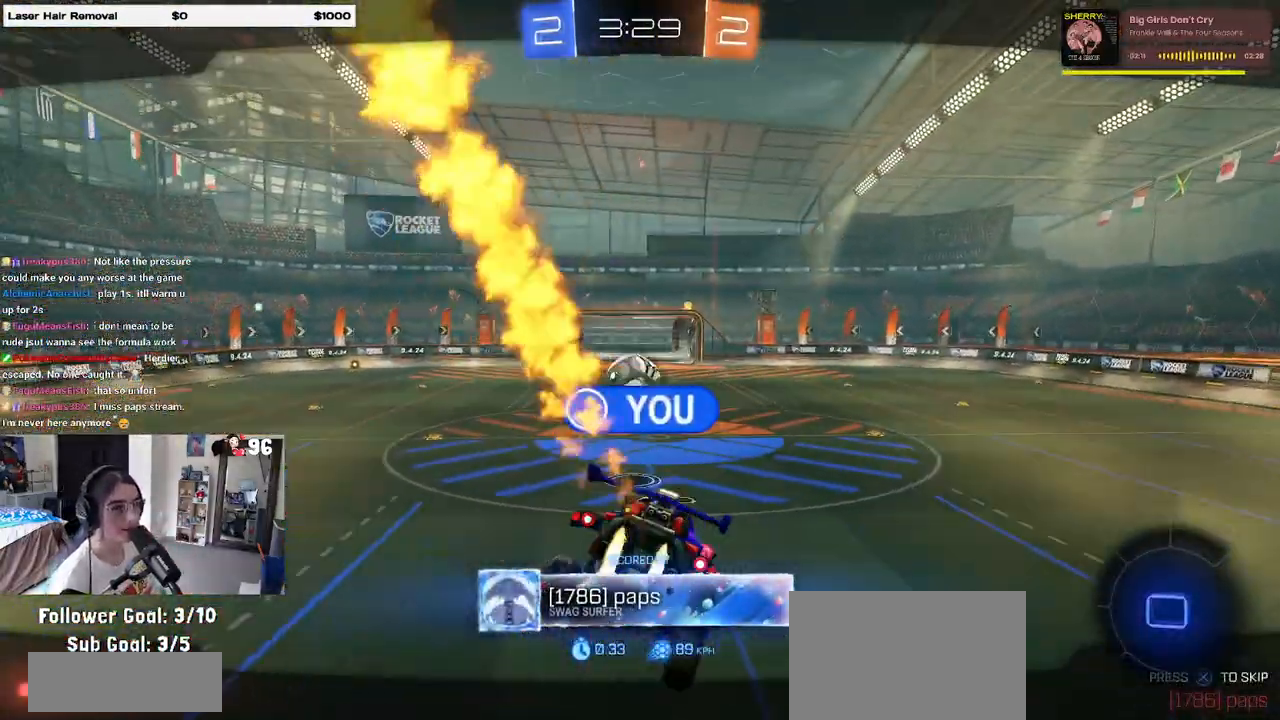
{"buttons": [], "left_stick": "center", "right_stick": "left", "events": []}
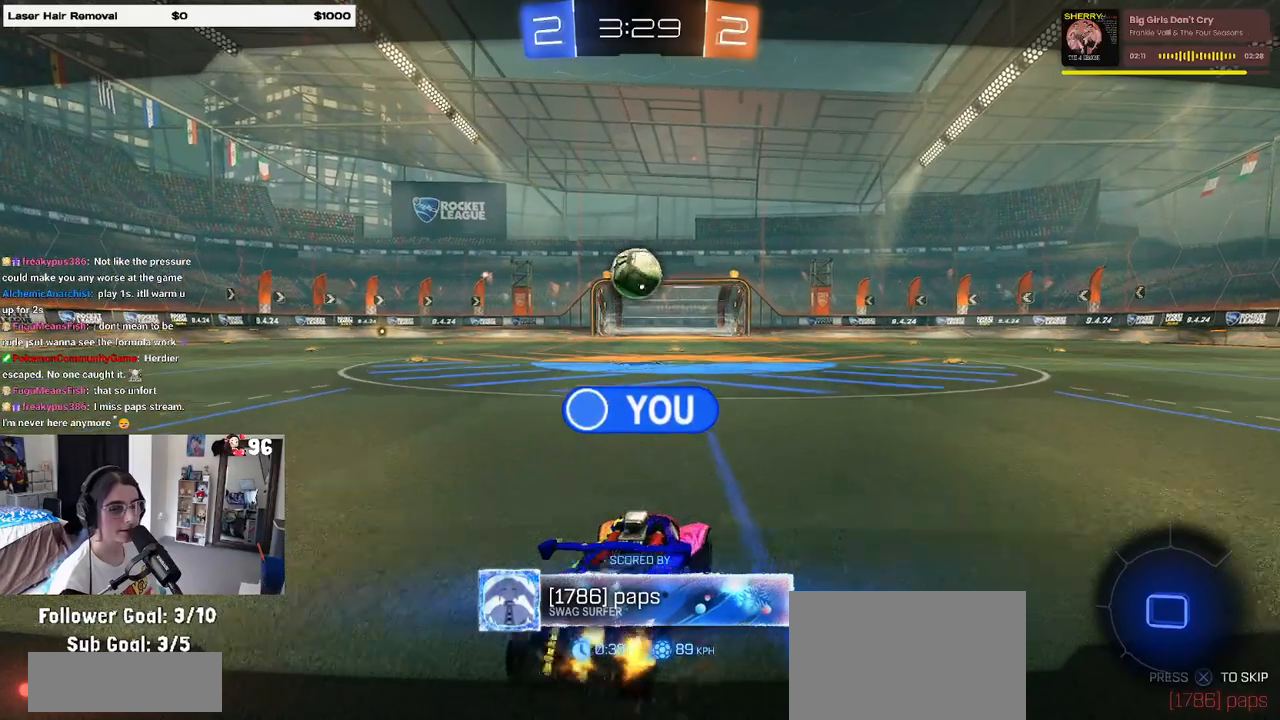
{"buttons": [], "left_stick": "center", "right_stick": "center", "events": [[17, "right_stick", "center"]]}
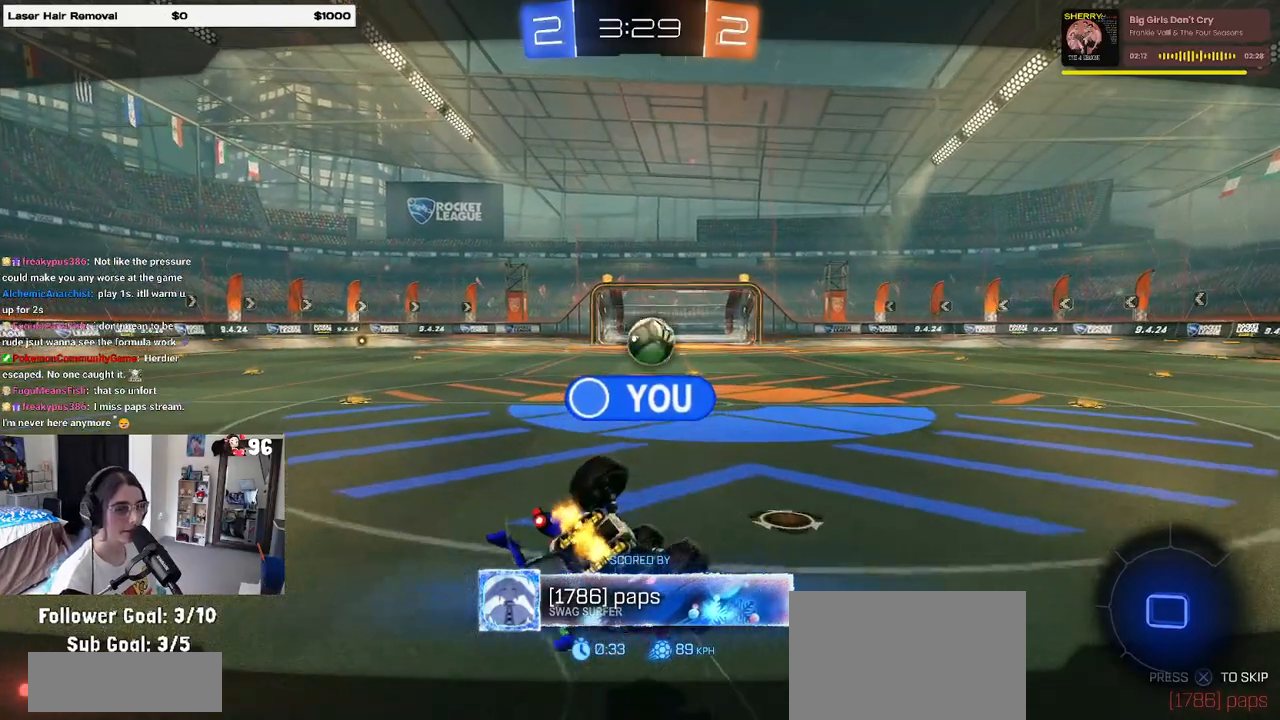
{"buttons": [], "left_stick": "center", "right_stick": "center", "events": []}
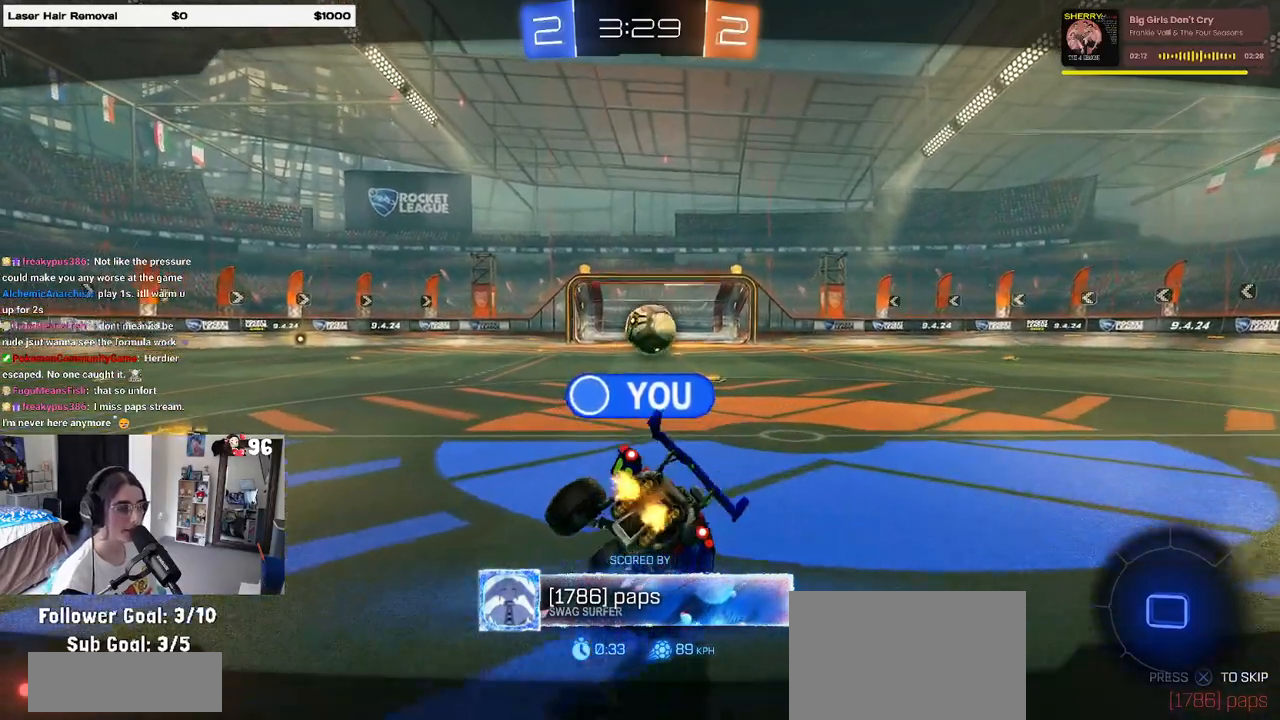
{"buttons": [], "left_stick": "center", "right_stick": "center", "events": []}
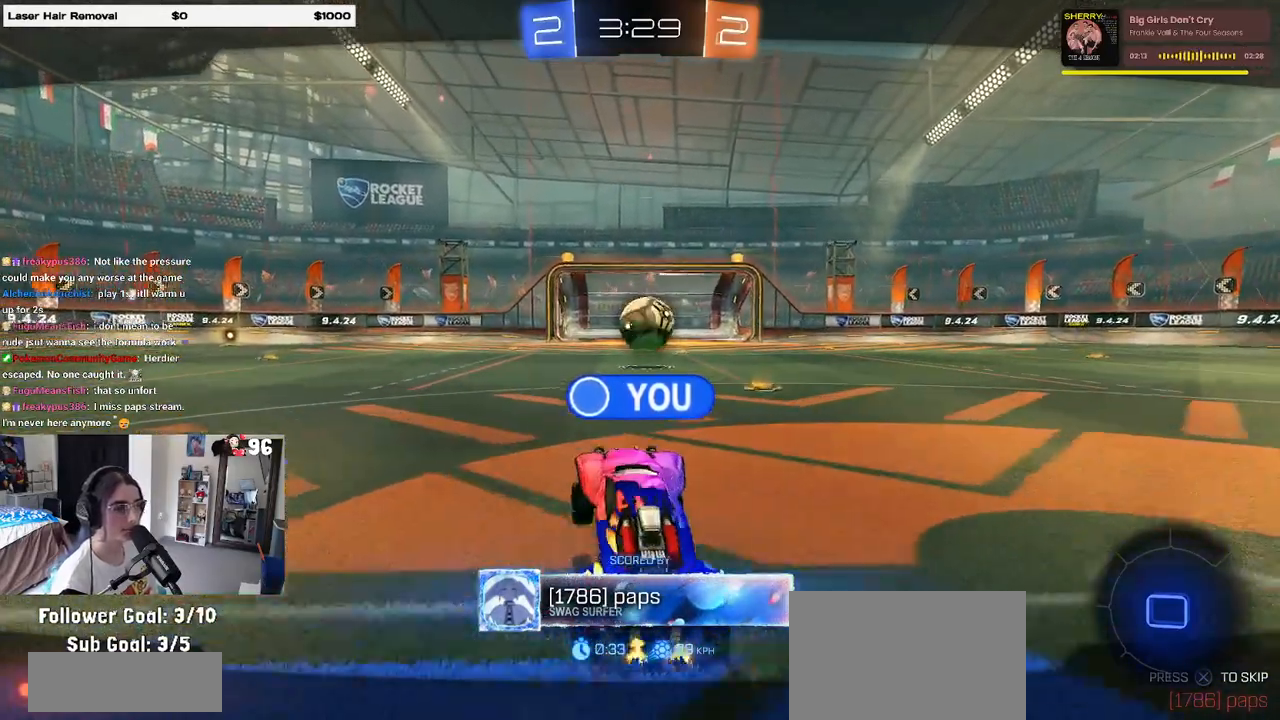
{"buttons": [], "left_stick": "center", "right_stick": "center", "events": []}
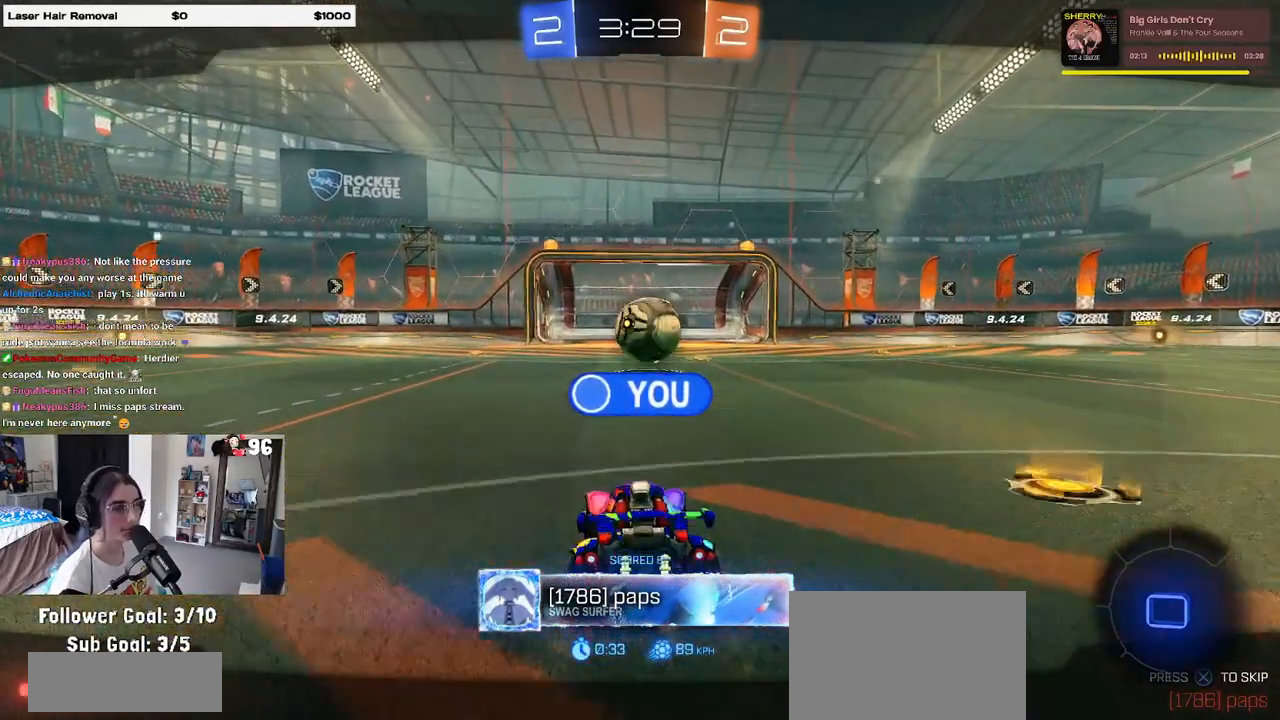
{"buttons": [], "left_stick": "center", "right_stick": "center", "events": []}
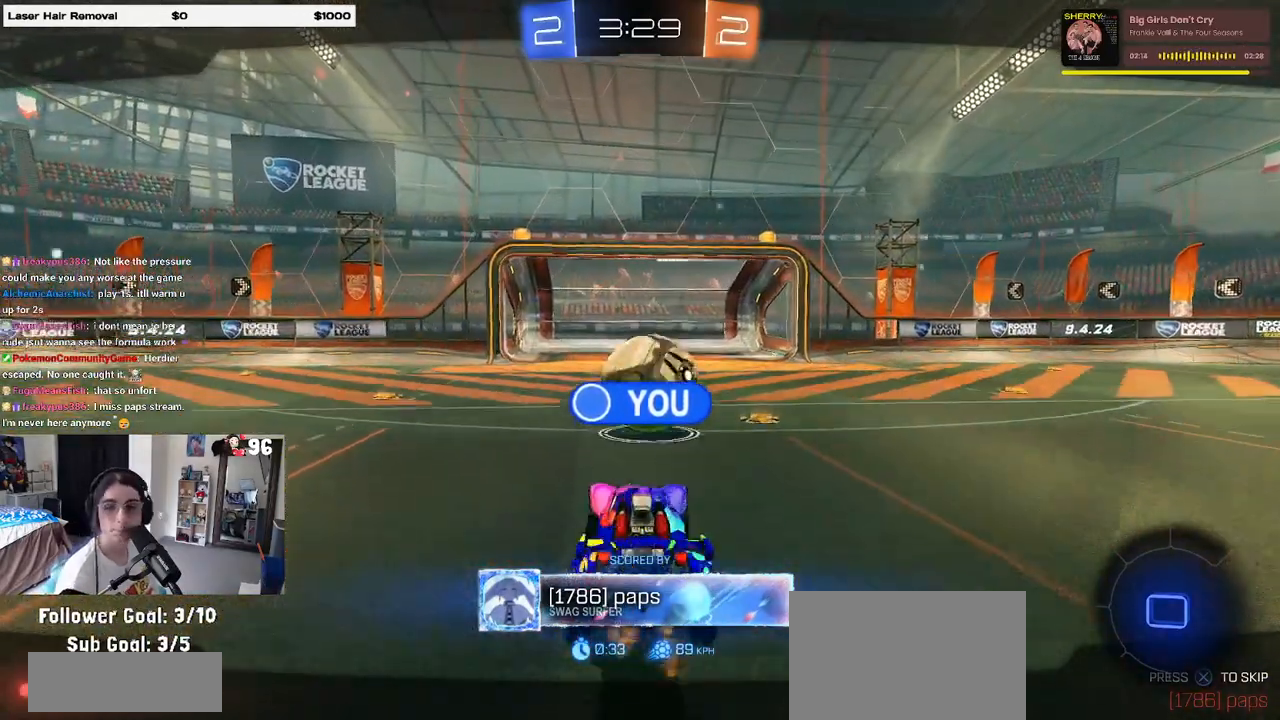
{"buttons": [], "left_stick": "center", "right_stick": "center", "events": [[450, "L1", "down"], [467, "L1", "up"]]}